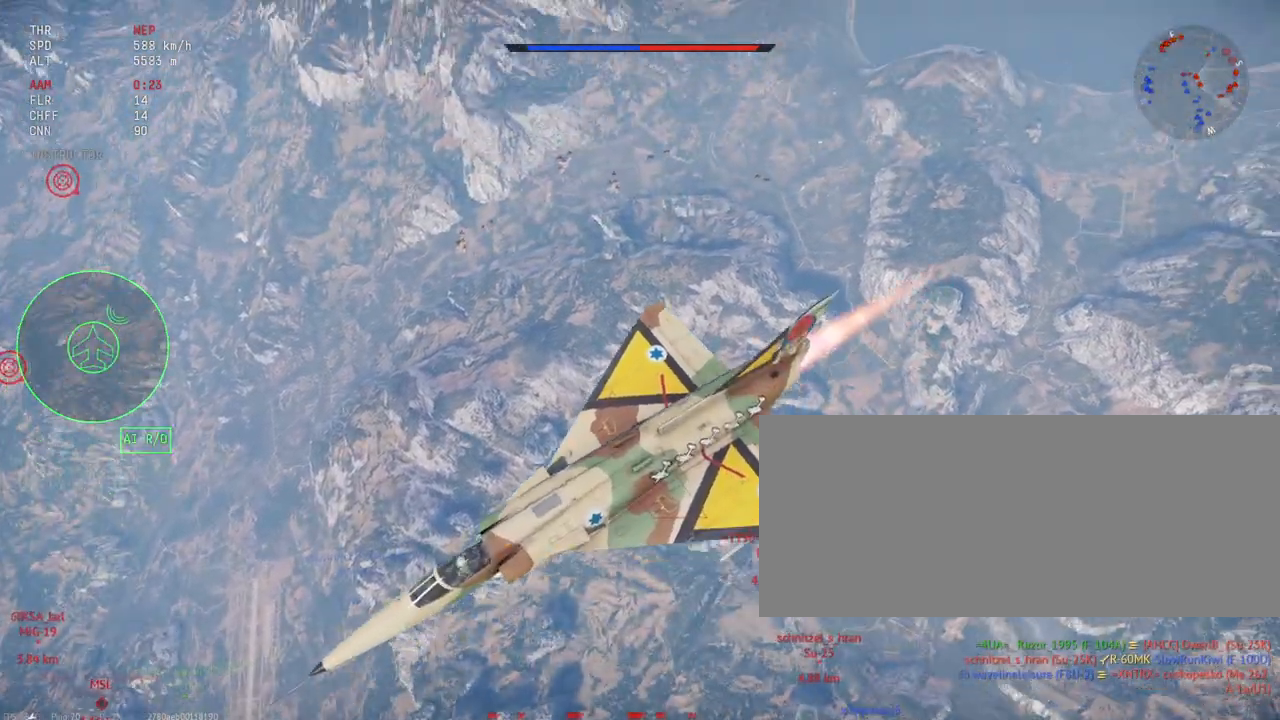
Gameplay with keyboard and mouse; each line is a JSON object with the keys and mouse buttons held at the frame after it. "events" lists presses ("down") and releases ("up") of ".", "/", "0", "1", "2", "3", "4", "5", "6", "7", "8", "9", "a", "alt_l", "alt_r", "b", "backslash", "backspace", "c", "caps_lock", "comma", "ctrl_l", "ctrl_r", "d", "e", "equals", "escape", "f", "f1", "f10", "f11", "f12", "f2", "f3", "f4", "f5", "f6", "f7", "f8", "f9", "g", "h", "i", "j", "k", "l", "lbracket", "m", "minus", "n", "o", "p", "q", "quote", "r", "rbracket", "return", "s", "semicolon", "shift_l", "shift_r", "space", "super_l", "super_r", "t", "tab", "tilde", "u", "v", "w", "x", "y", "z", "mouse_left", "mouse_wheel", "mouse_right", "mouse_mb4" and "mouse_mb5" between this image and that frame as [ms after this image, input, new state], when the widget could be followed in between. "mouse_left", "mouse_wheel", "mouse_right", "mouse_mb4", "mouse_mb5" = the "left", "wheel", "right", "mb4", "mb5" buttons of the "mouse" list. No other keys are recorded. "wheel" means that the mouse wheel is clicked or scrolled. Mouse movement is not recorded.
{"keys": ["c", "shift_l"], "mouse": [], "events": []}
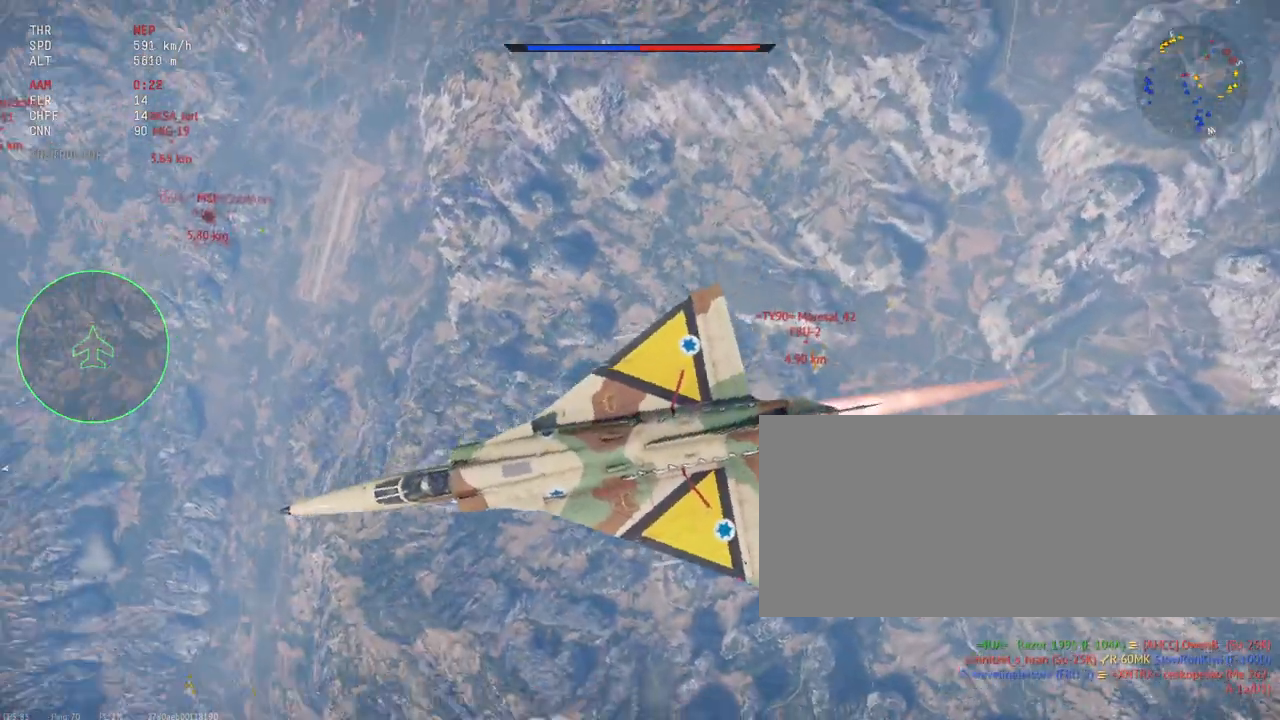
{"keys": ["c", "shift_l"], "mouse": [], "events": []}
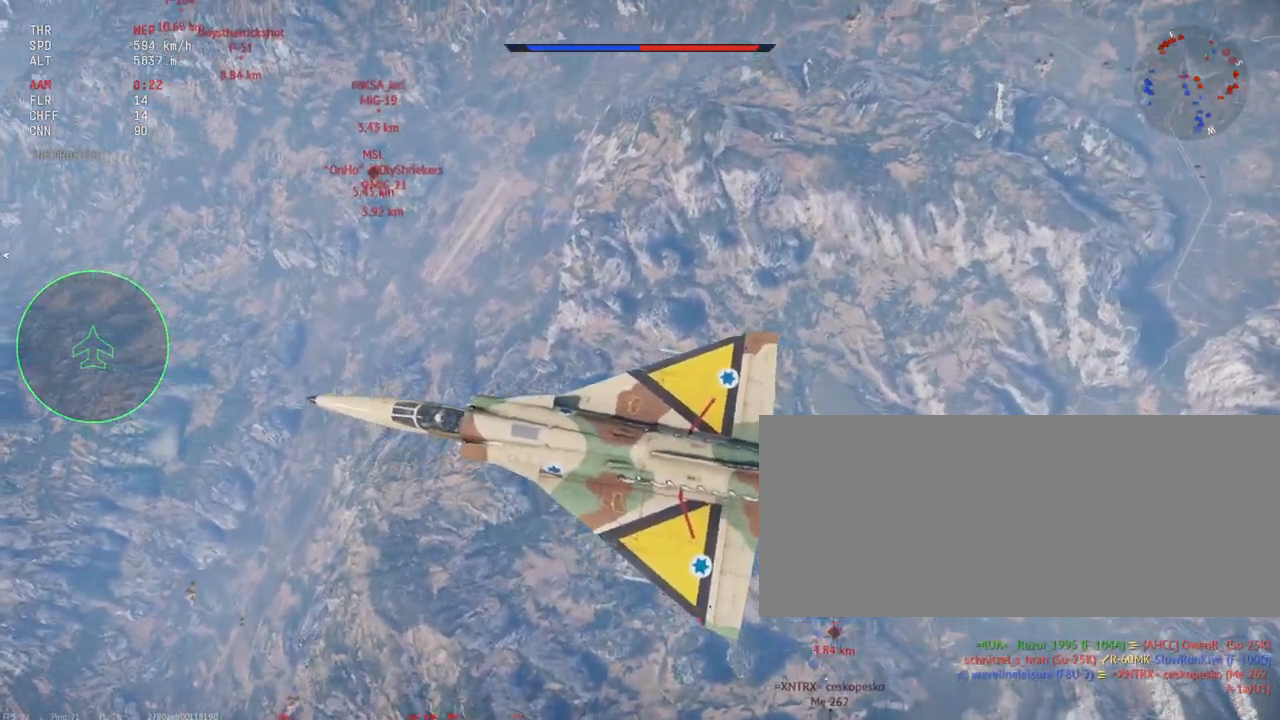
{"keys": ["alt_l", "c", "s"], "mouse": [], "events": [[150, "shift_l", "up"], [283, "s", "down"], [400, "alt_l", "down"]]}
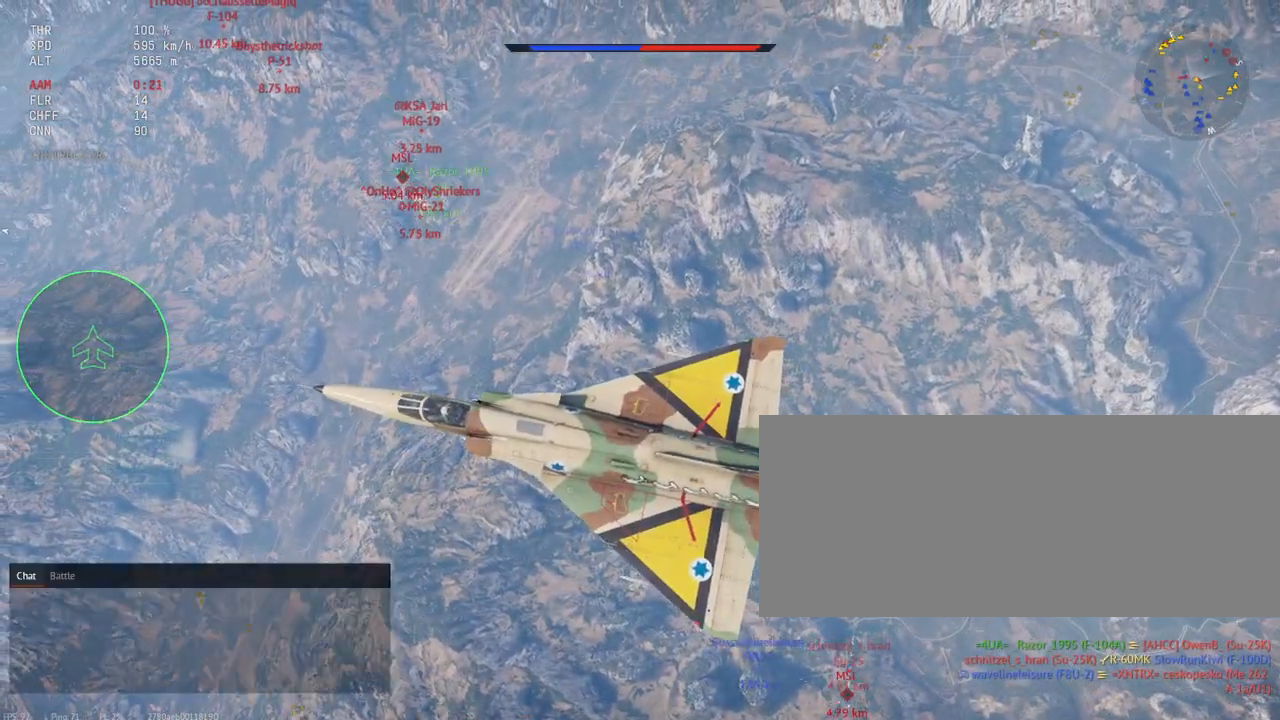
{"keys": ["c", "s"], "mouse": [], "events": [[33, "alt_l", "up"]]}
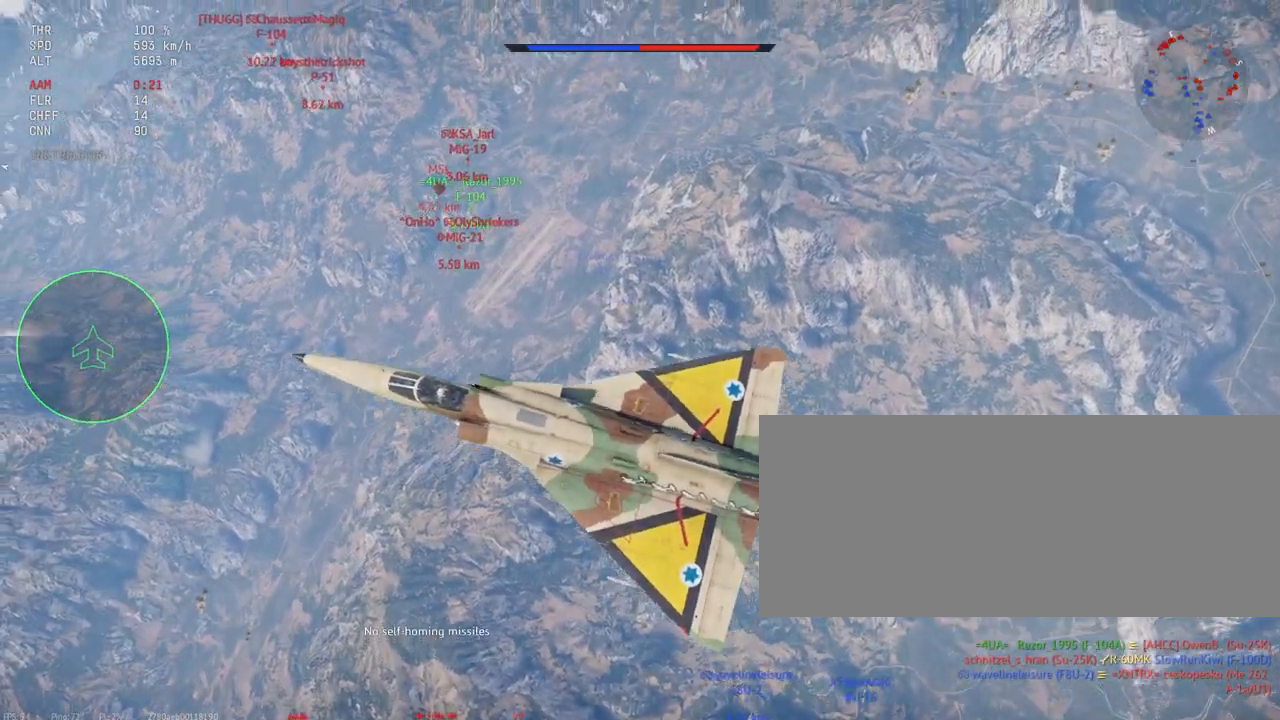
{"keys": ["alt_l", "c", "e", "s"], "mouse": [], "events": [[467, "alt_l", "down"], [500, "e", "down"]]}
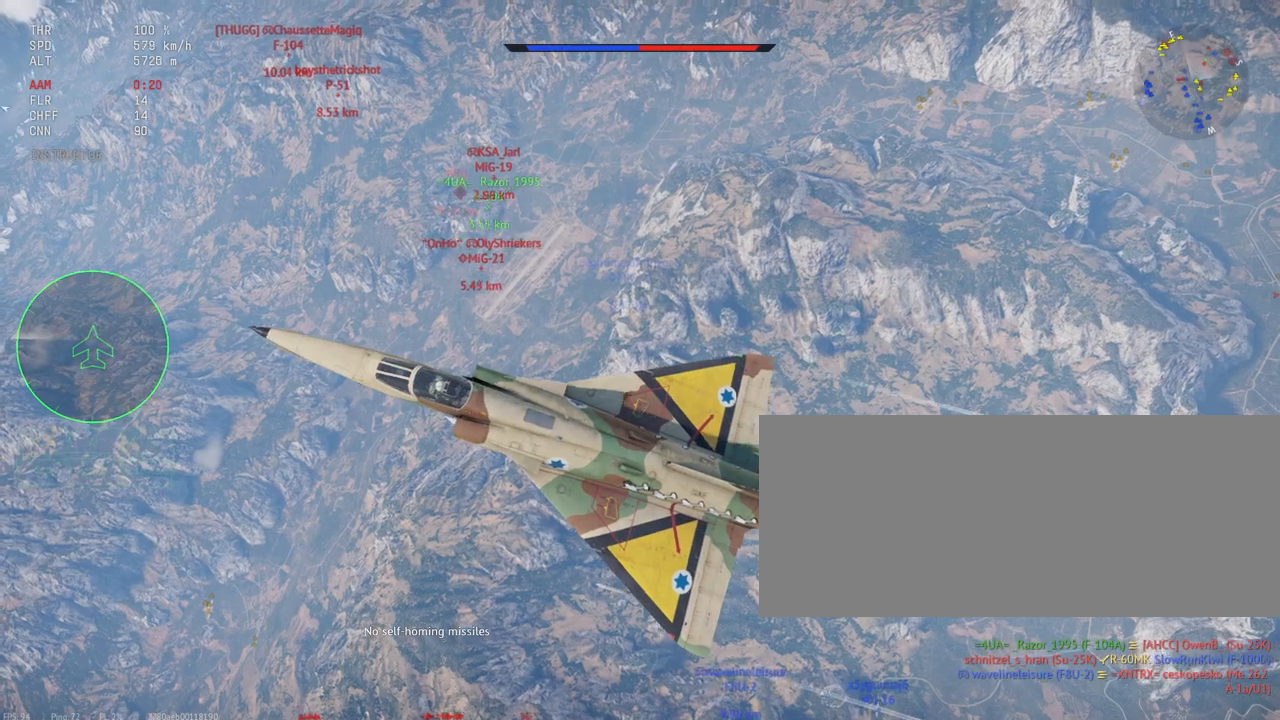
{"keys": ["c", "s"], "mouse": [], "events": [[50, "mouse_left", "down"], [83, "alt_l", "up"], [117, "e", "up"], [183, "mouse_left", "up"]]}
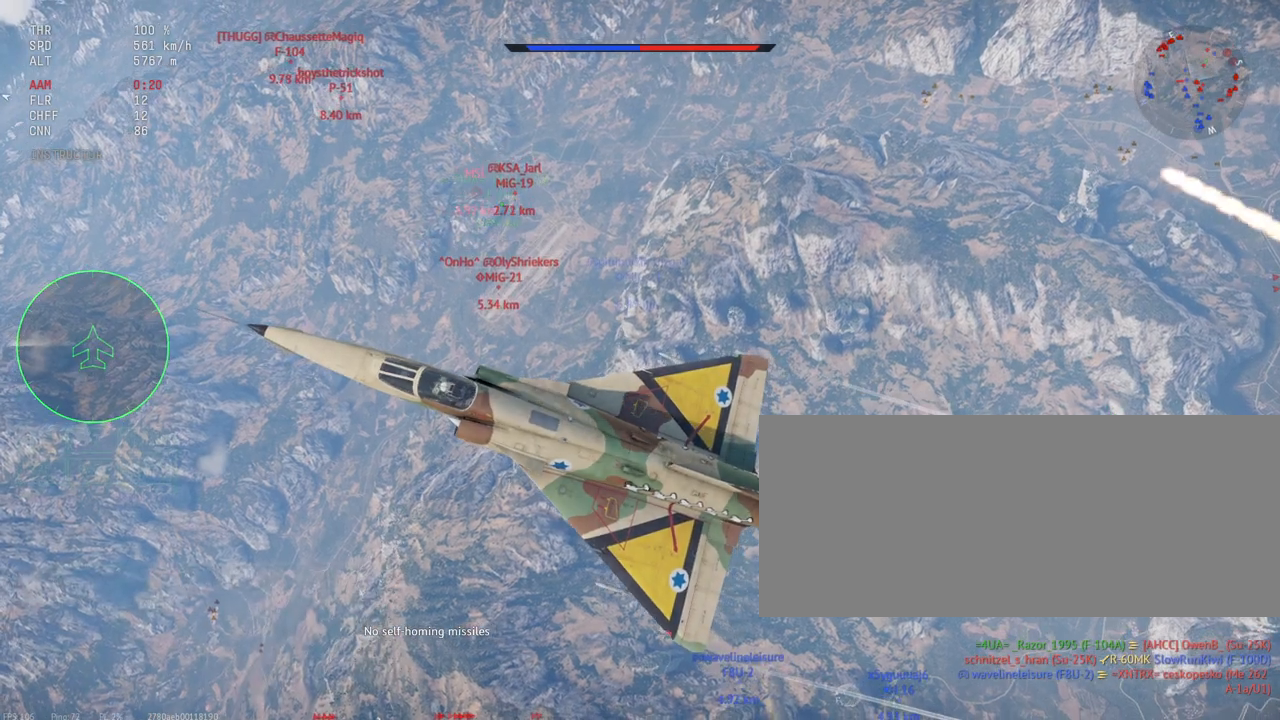
{"keys": ["c", "s"], "mouse": [], "events": []}
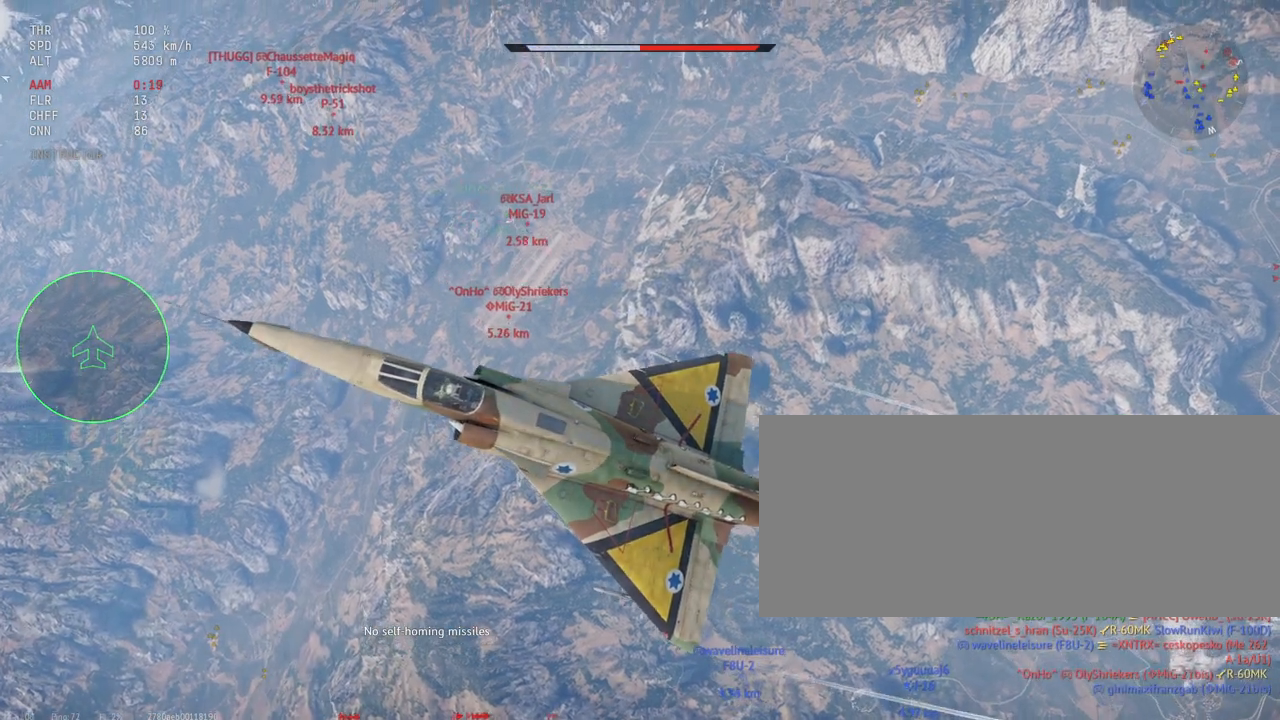
{"keys": ["c", "s"], "mouse": [], "events": []}
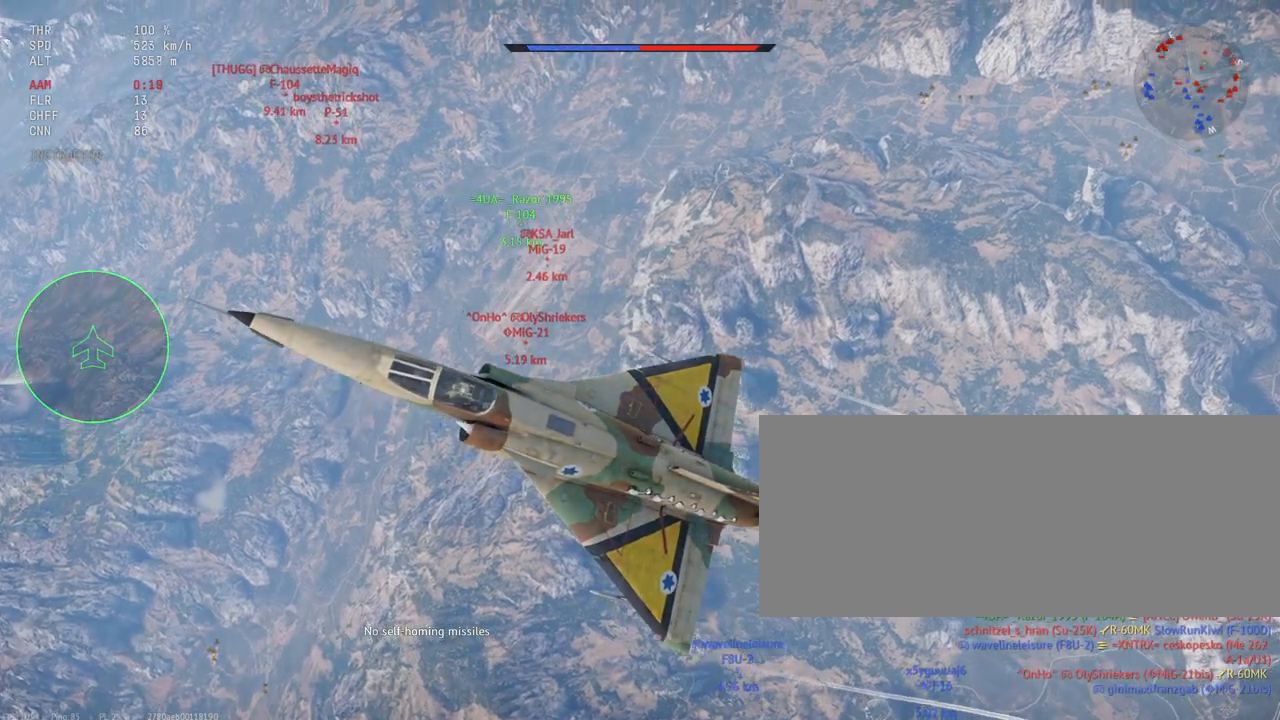
{"keys": ["c", "s"], "mouse": [], "events": []}
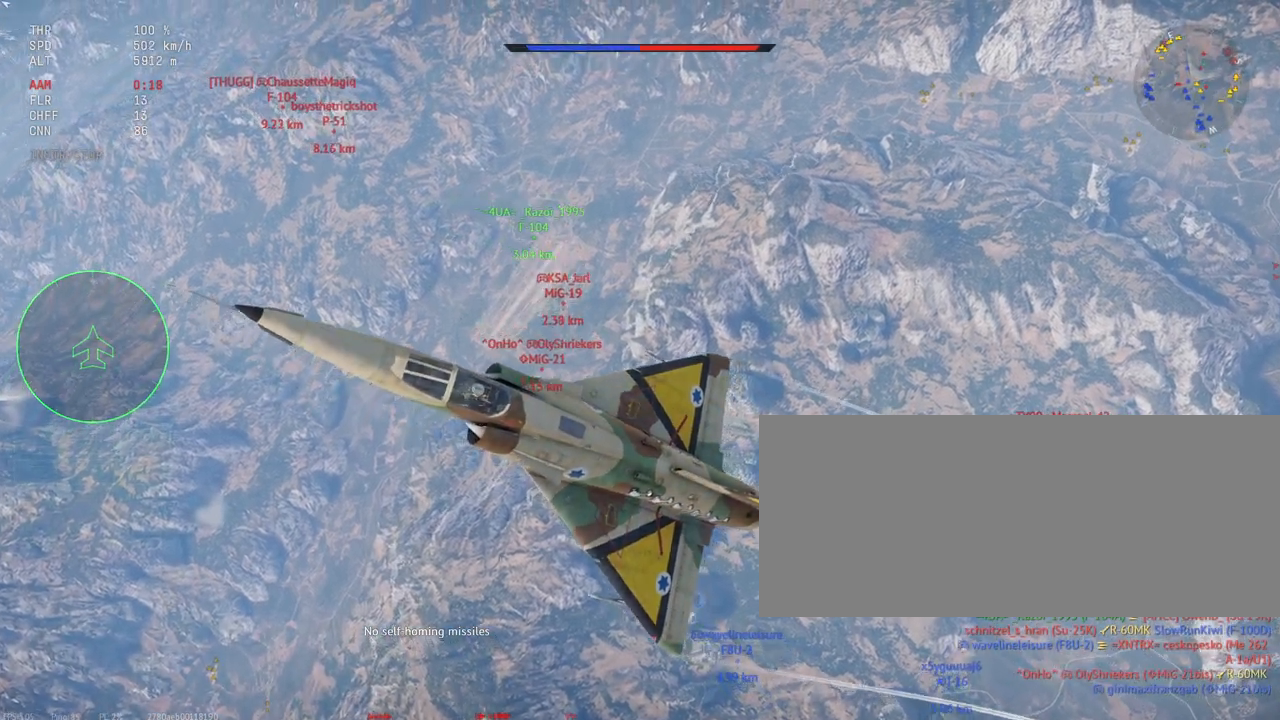
{"keys": ["c", "s"], "mouse": [], "events": []}
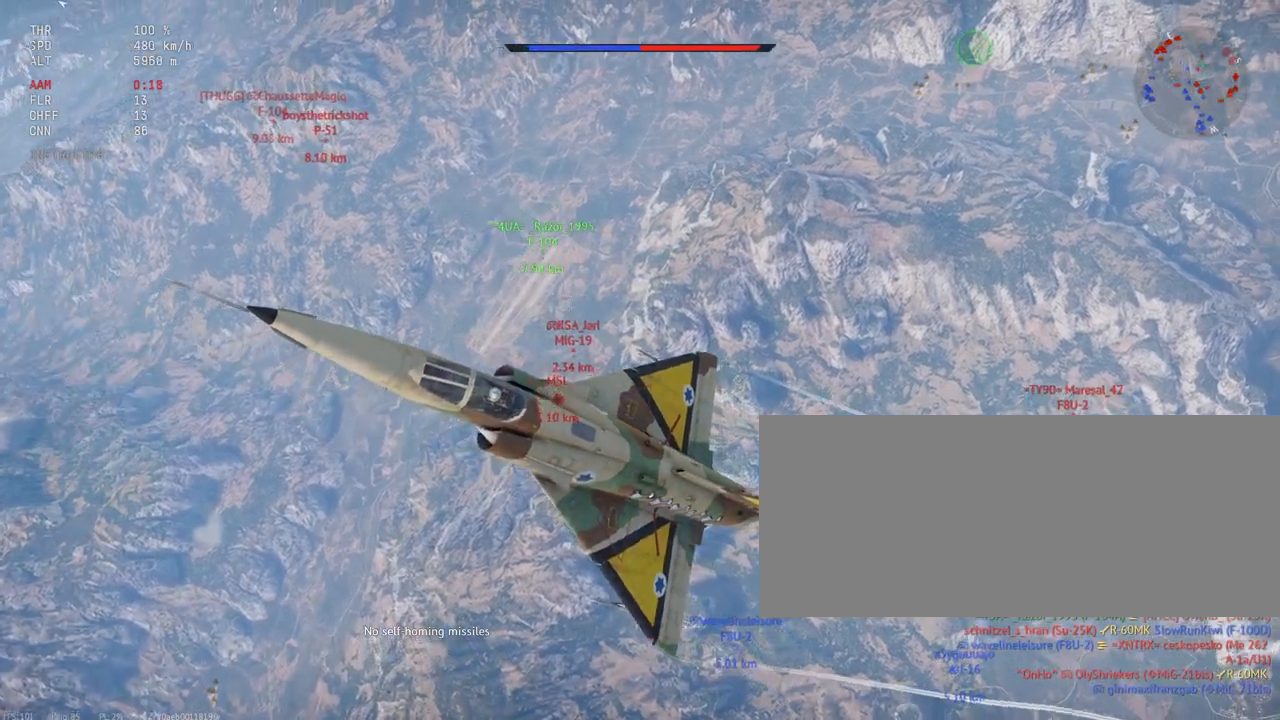
{"keys": ["c", "e", "s"], "mouse": [], "events": [[417, "alt_l", "down"], [467, "e", "down"], [500, "alt_l", "up"]]}
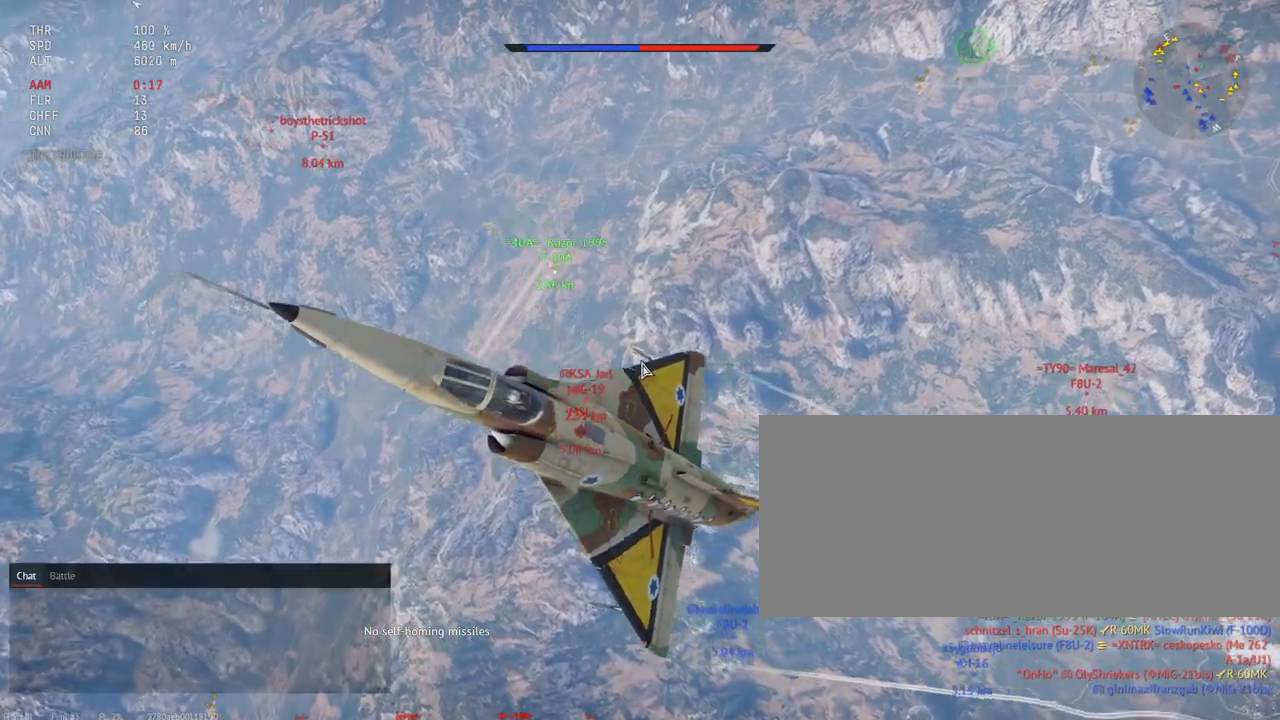
{"keys": ["c", "s"], "mouse": [], "events": [[83, "e", "up"]]}
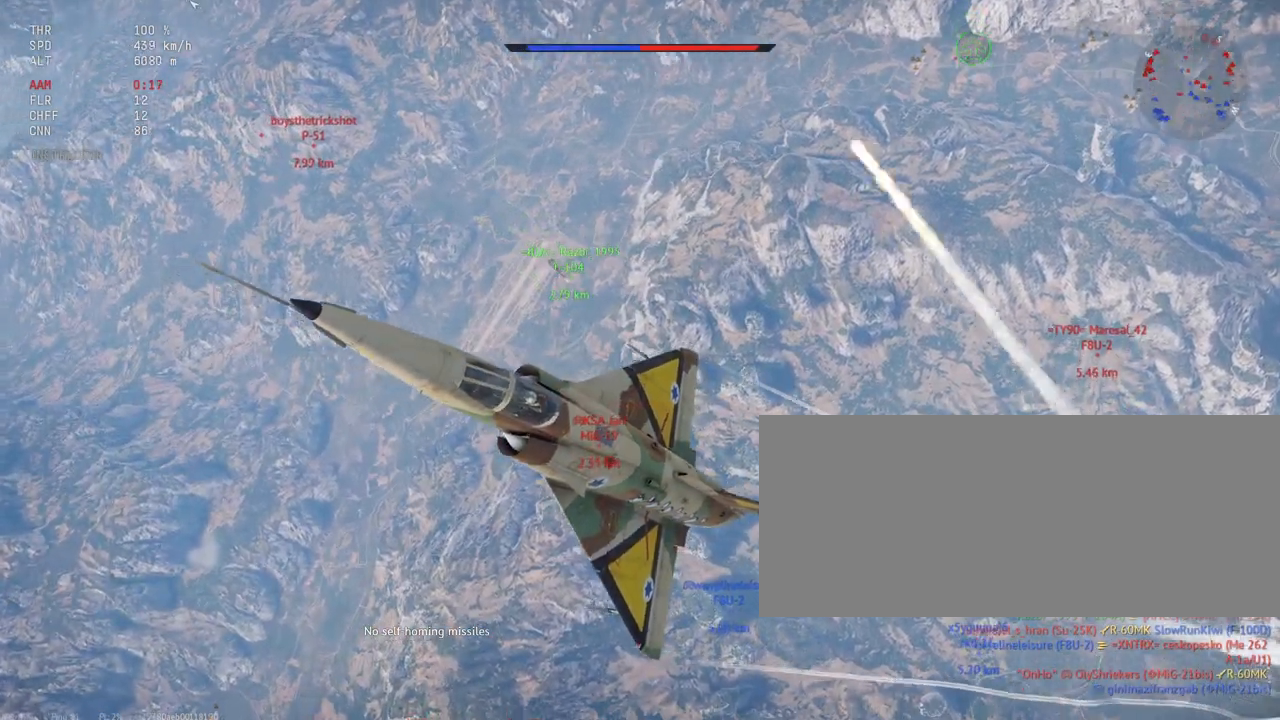
{"keys": ["c", "s"], "mouse": [], "events": []}
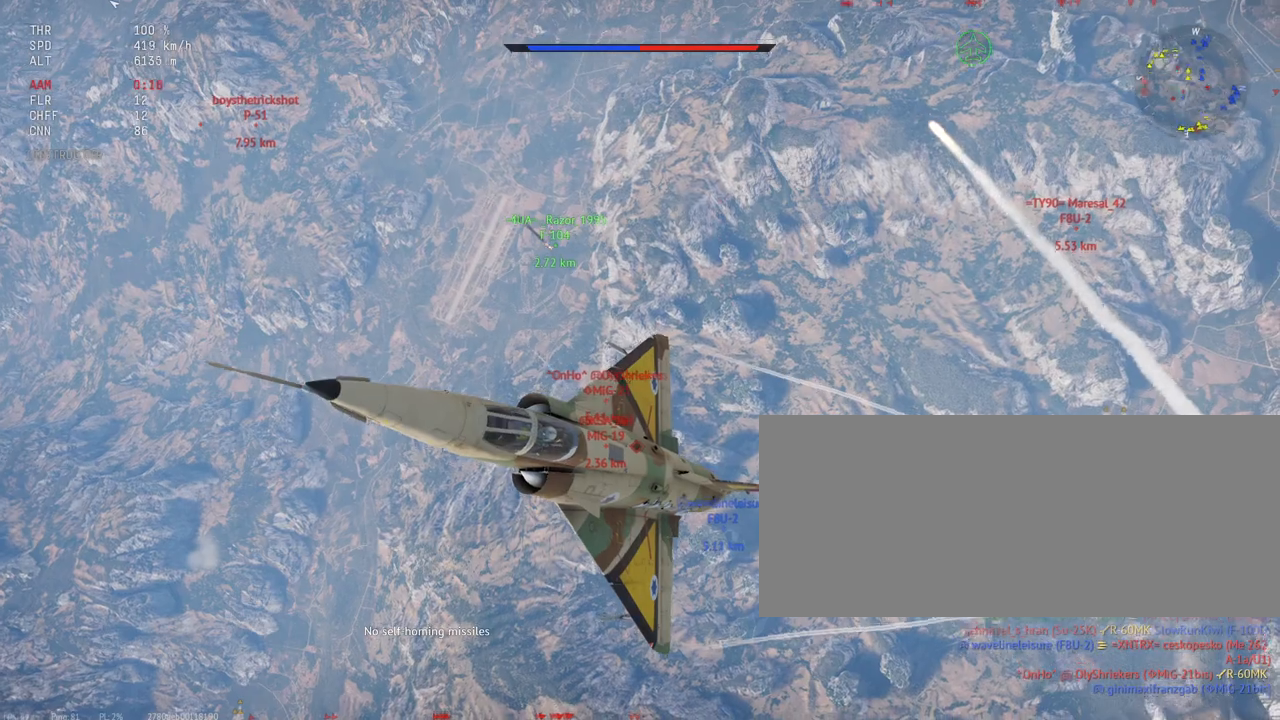
{"keys": ["c", "shift_l", "w"], "mouse": [], "events": [[50, "s", "up"], [100, "shift_l", "down"], [250, "w", "down"]]}
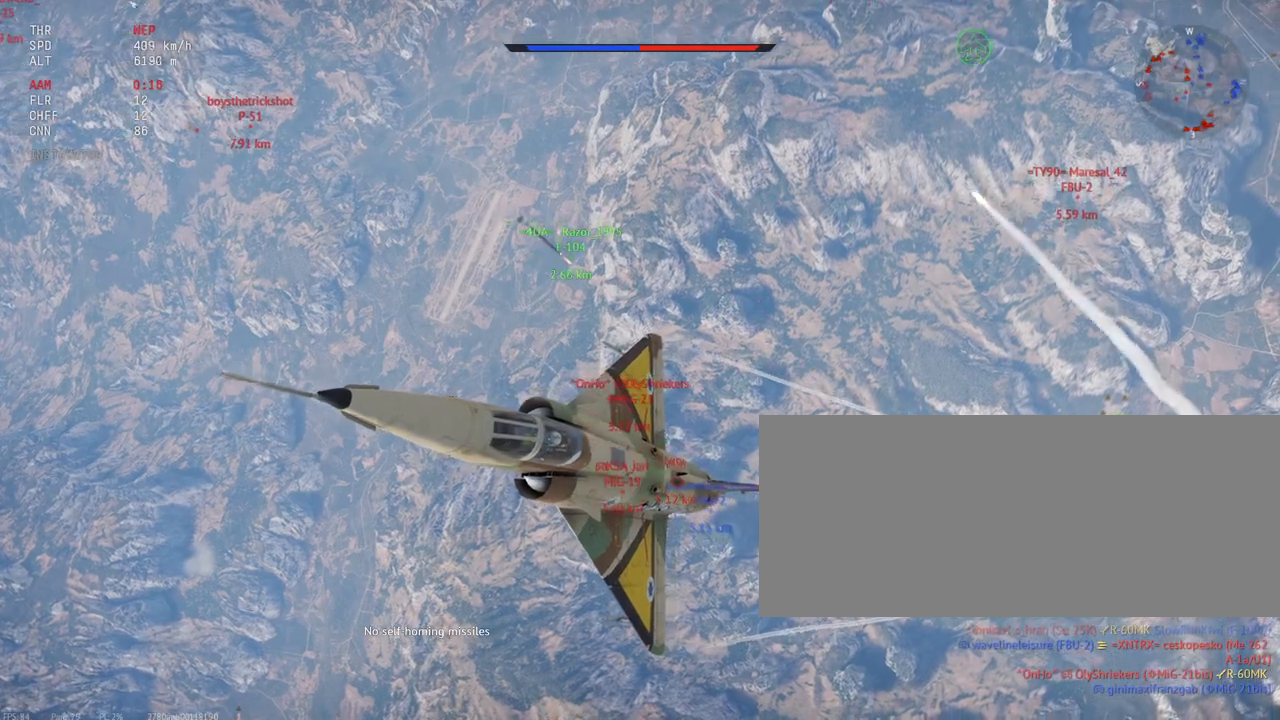
{"keys": ["c", "shift_l", "w"], "mouse": [], "events": []}
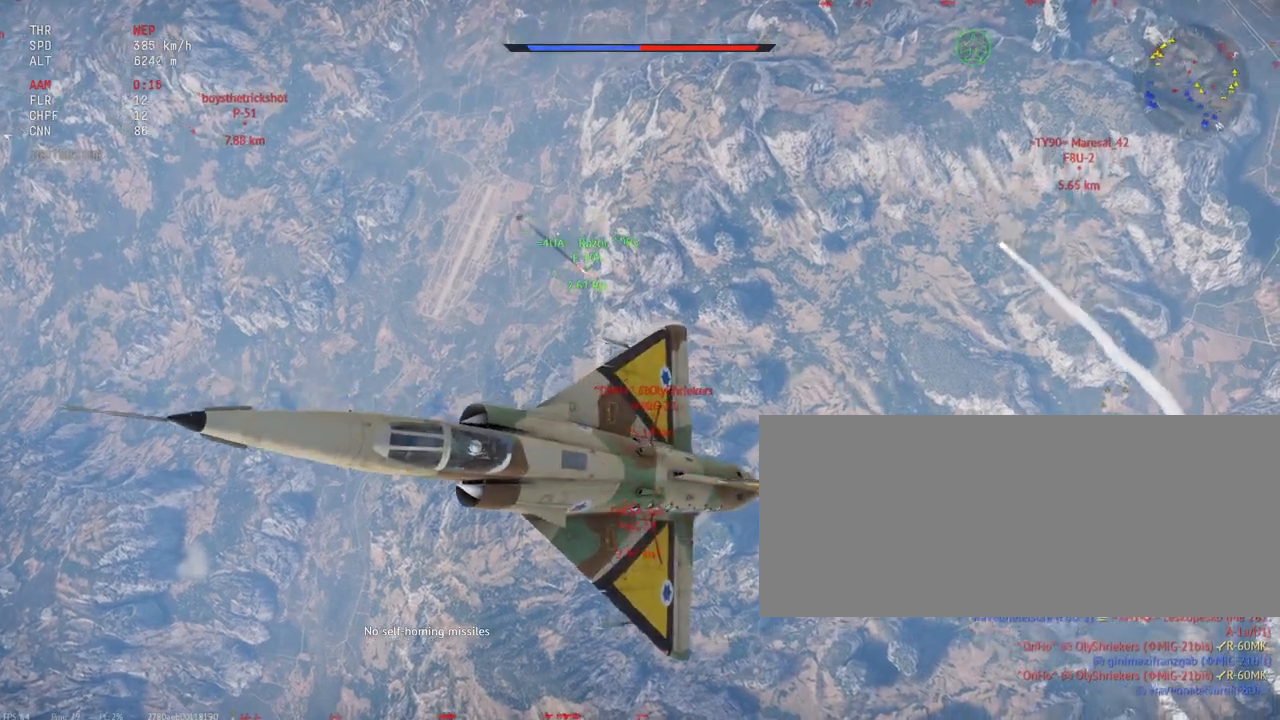
{"keys": ["c", "shift_l", "w"], "mouse": [], "events": []}
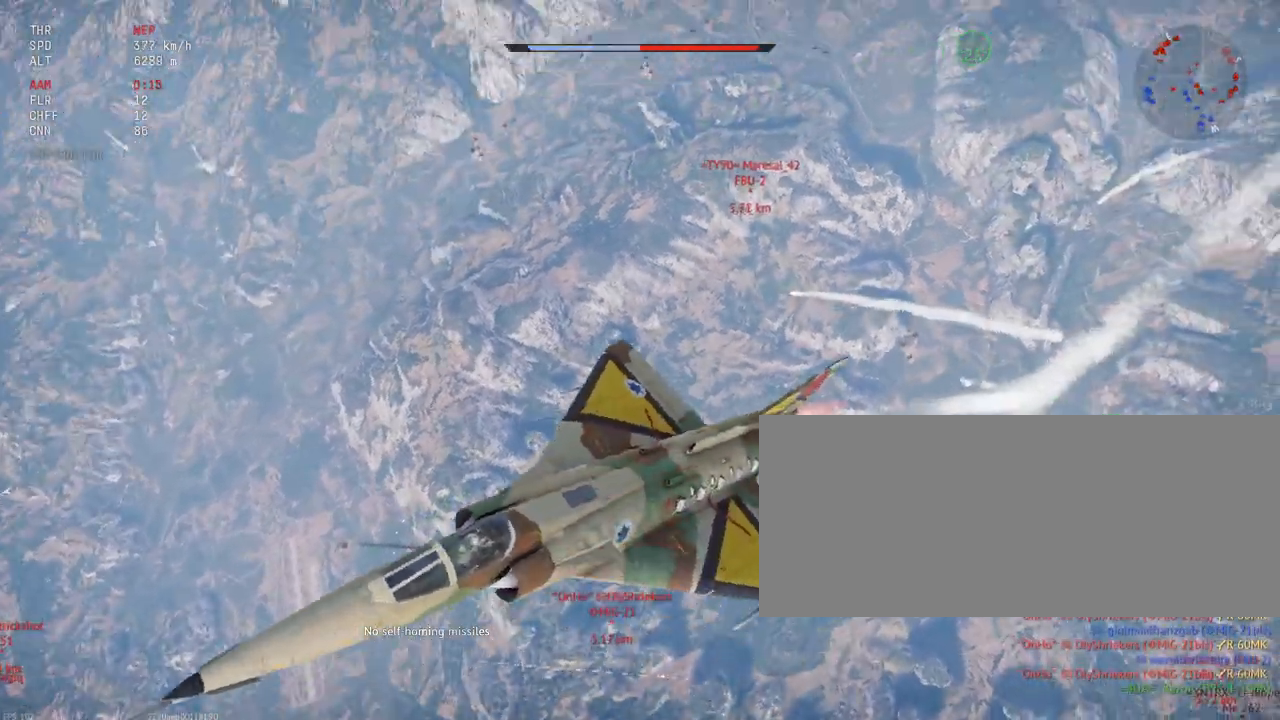
{"keys": ["c", "shift_l", "w"], "mouse": [], "events": [[67, "w", "up"], [183, "w", "down"]]}
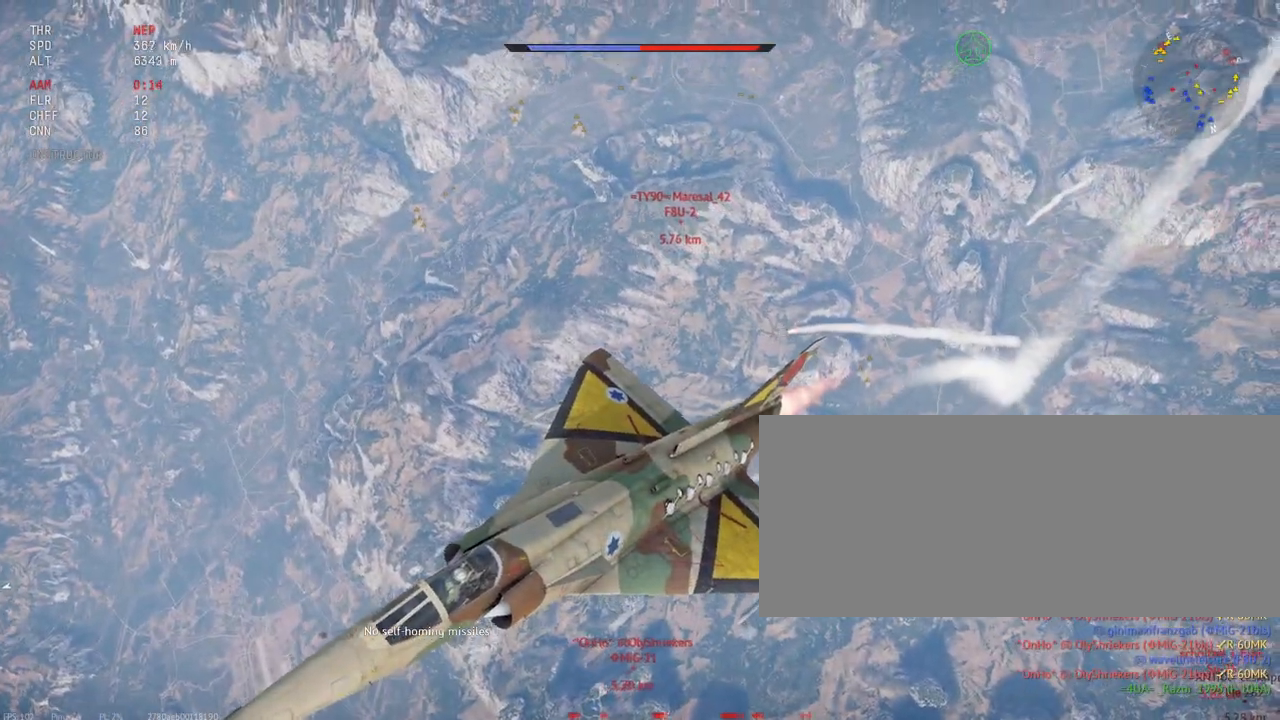
{"keys": ["c", "shift_l", "w"], "mouse": [], "events": []}
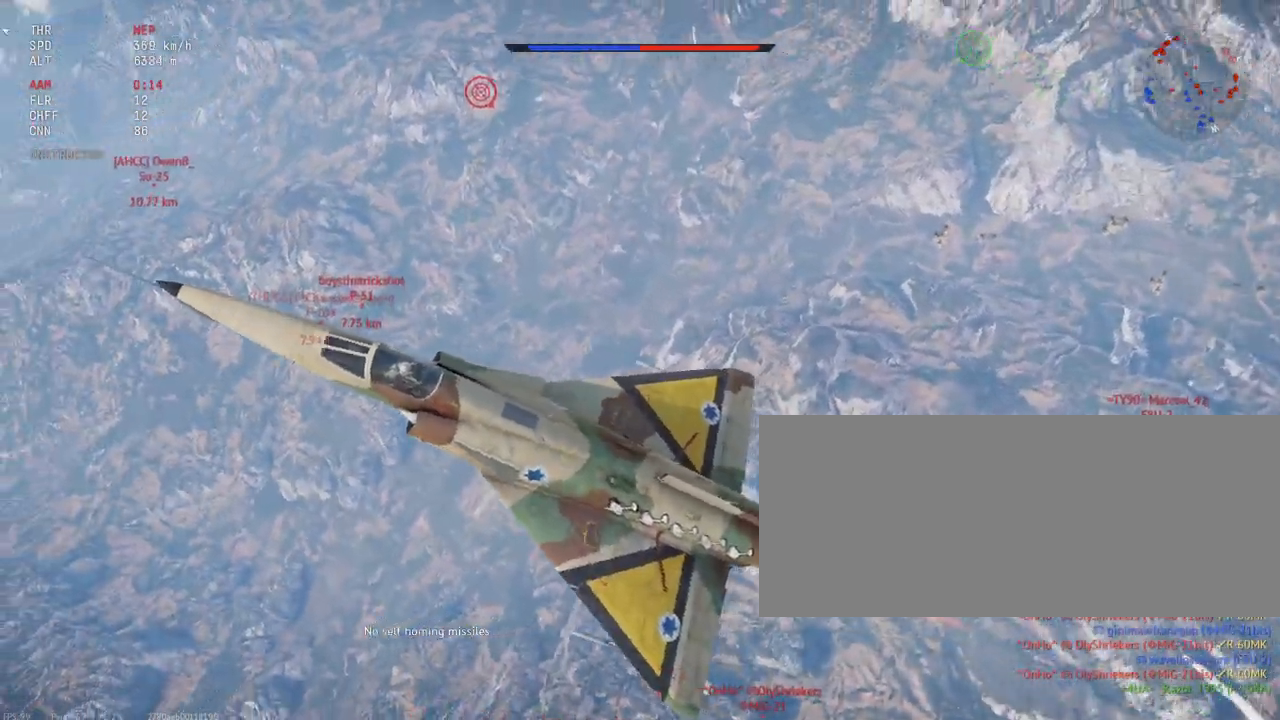
{"keys": ["c", "shift_l", "w"], "mouse": [], "events": []}
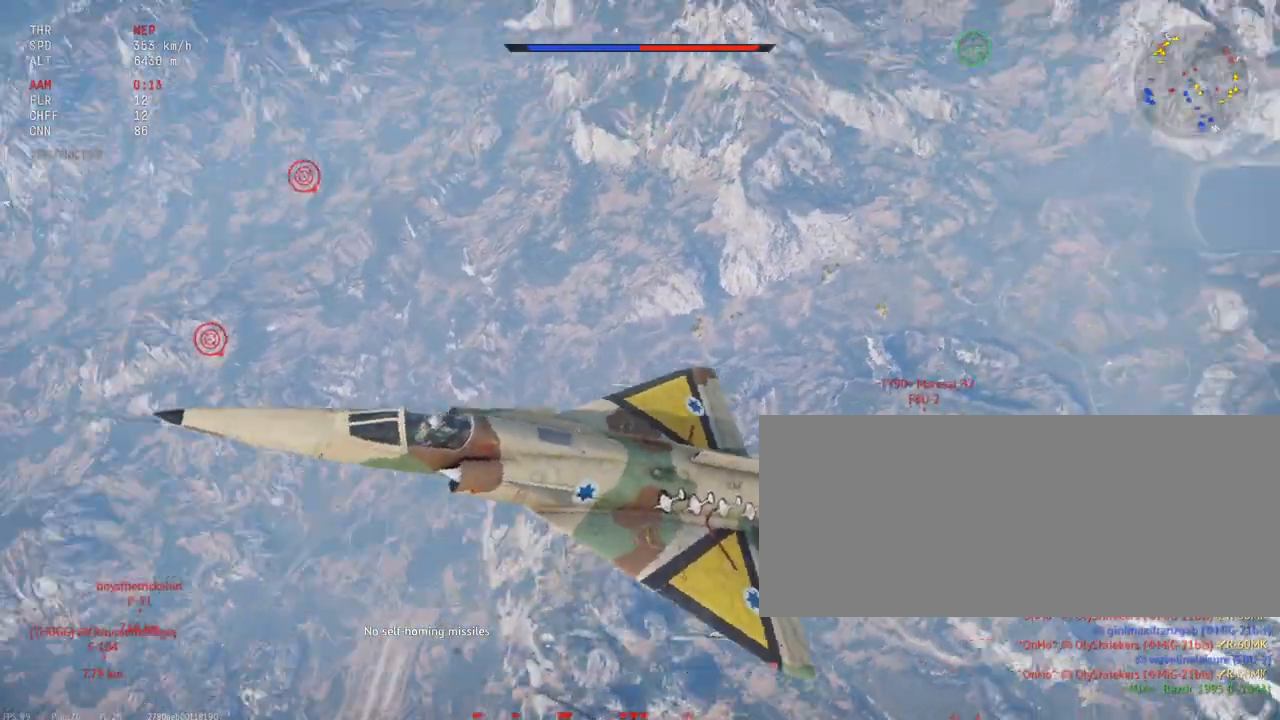
{"keys": ["c", "shift_l", "w"], "mouse": [], "events": []}
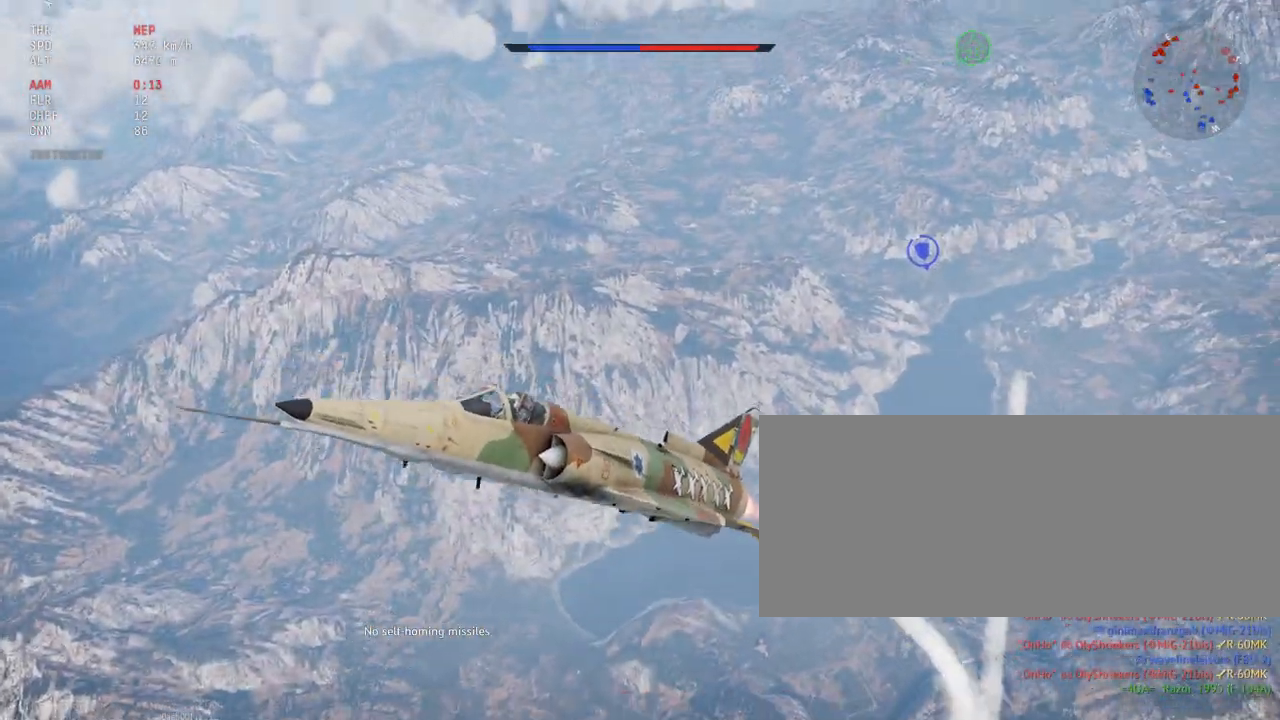
{"keys": ["c", "shift_l", "w"], "mouse": [], "events": []}
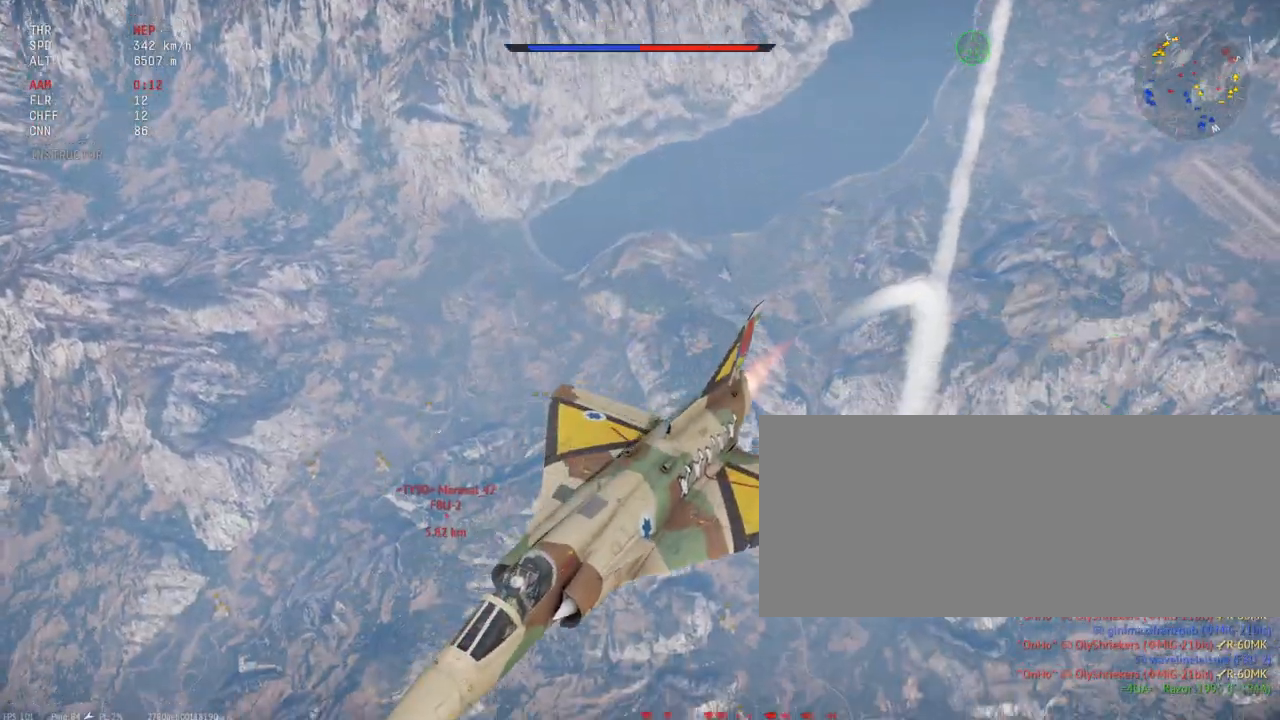
{"keys": ["c", "w"], "mouse": [], "events": [[467, "shift_l", "up"]]}
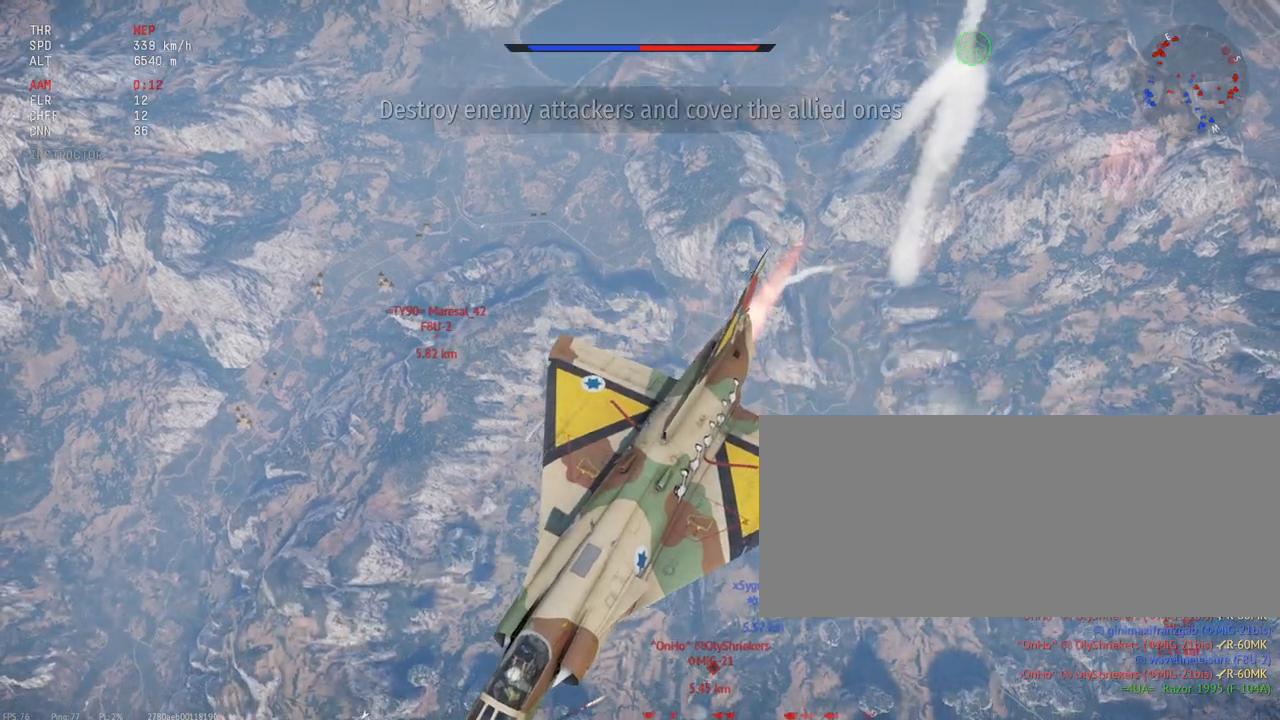
{"keys": ["c", "shift_l", "w"], "mouse": [], "events": [[317, "shift_l", "down"]]}
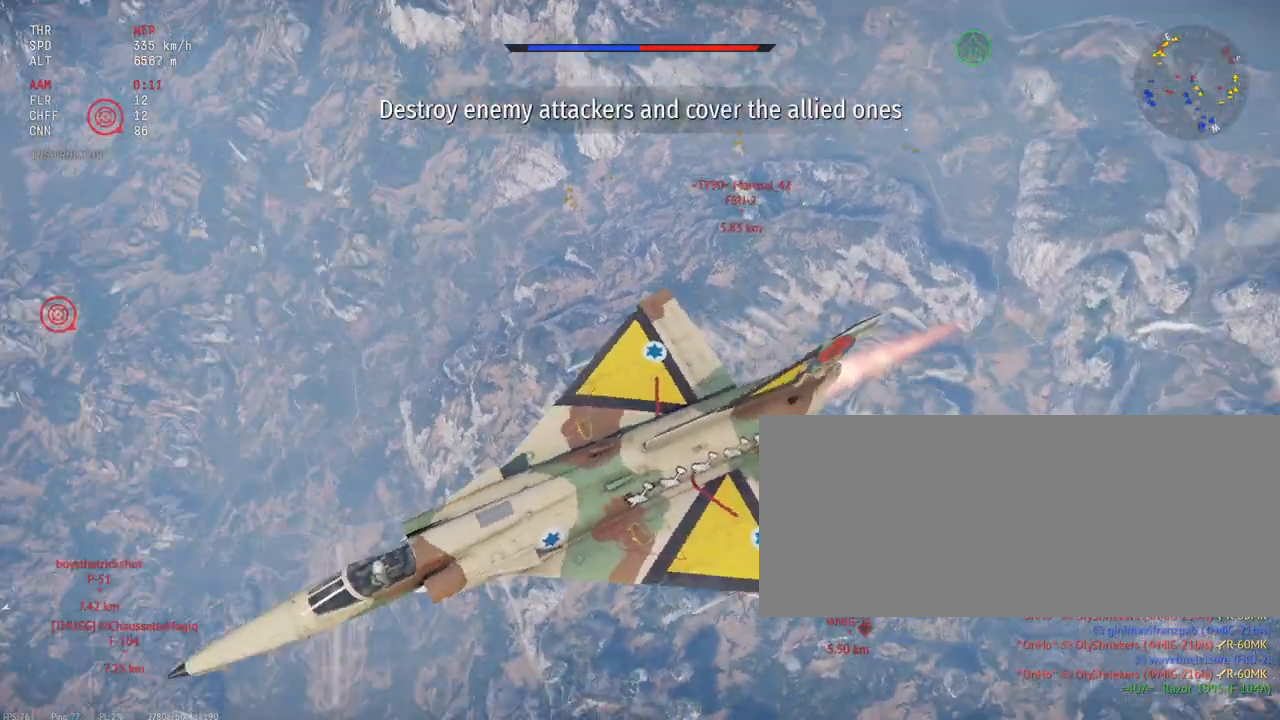
{"keys": ["c"], "mouse": [], "events": [[67, "shift_l", "up"], [100, "w", "up"], [233, "e", "down"], [267, "alt_l", "down"], [333, "alt_l", "up"], [400, "e", "up"]]}
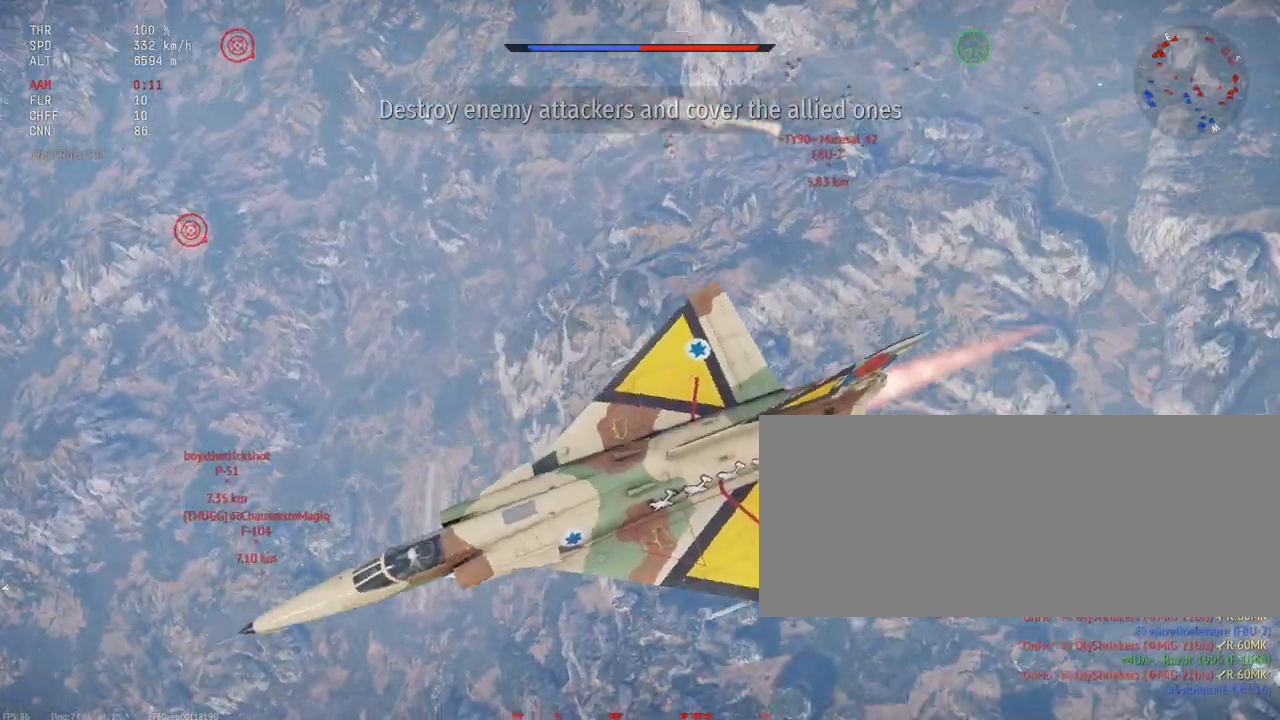
{"keys": ["c", "s"], "mouse": [], "events": [[217, "s", "down"]]}
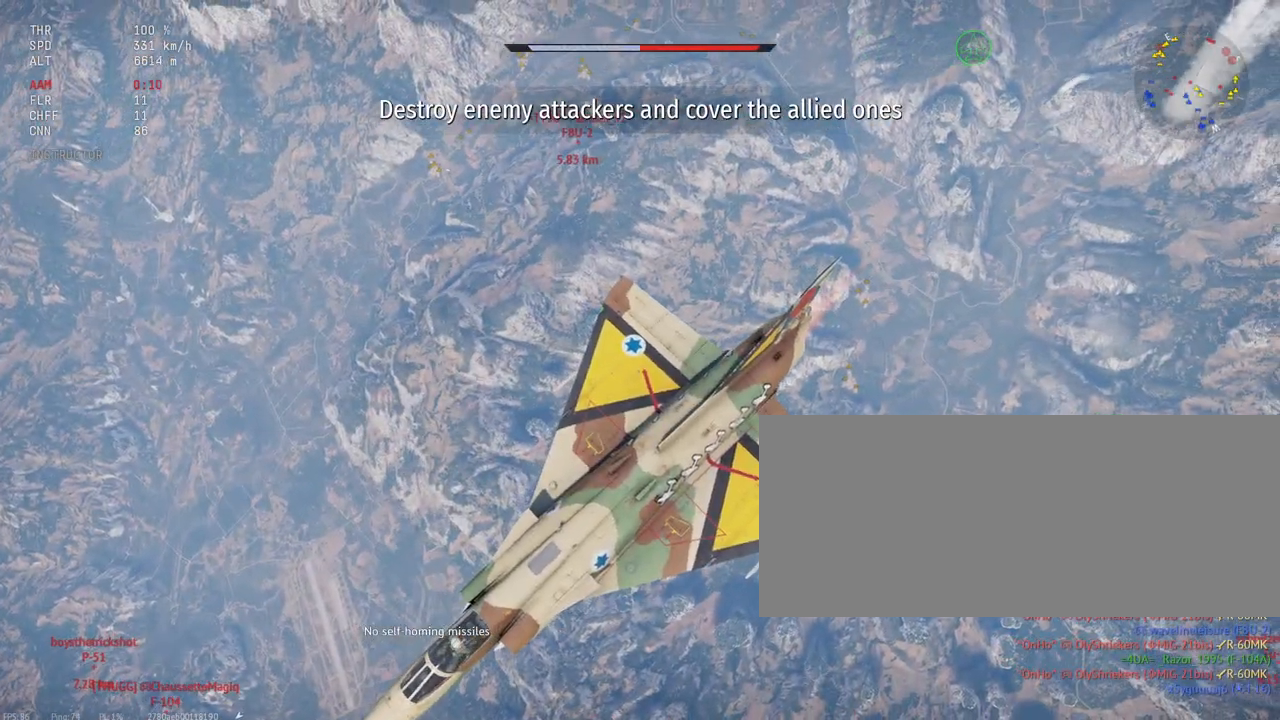
{"keys": ["c", "s"], "mouse": [], "events": []}
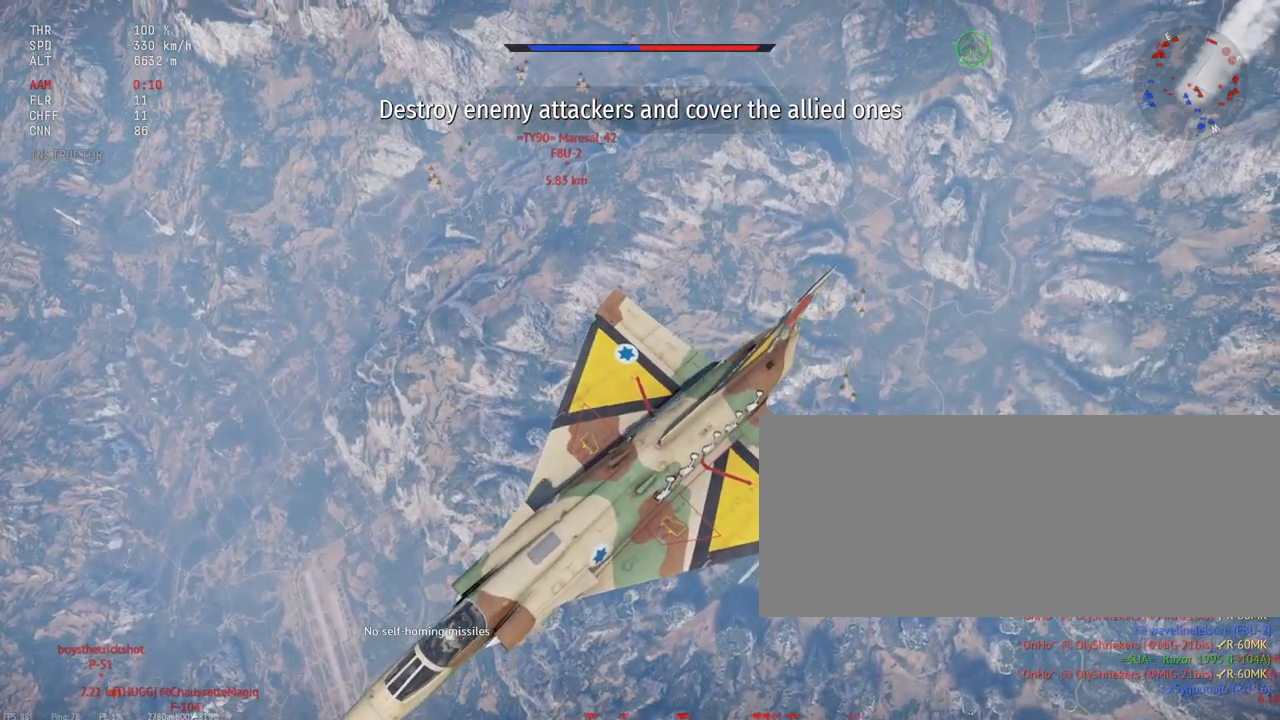
{"keys": ["c", "s"], "mouse": [], "events": []}
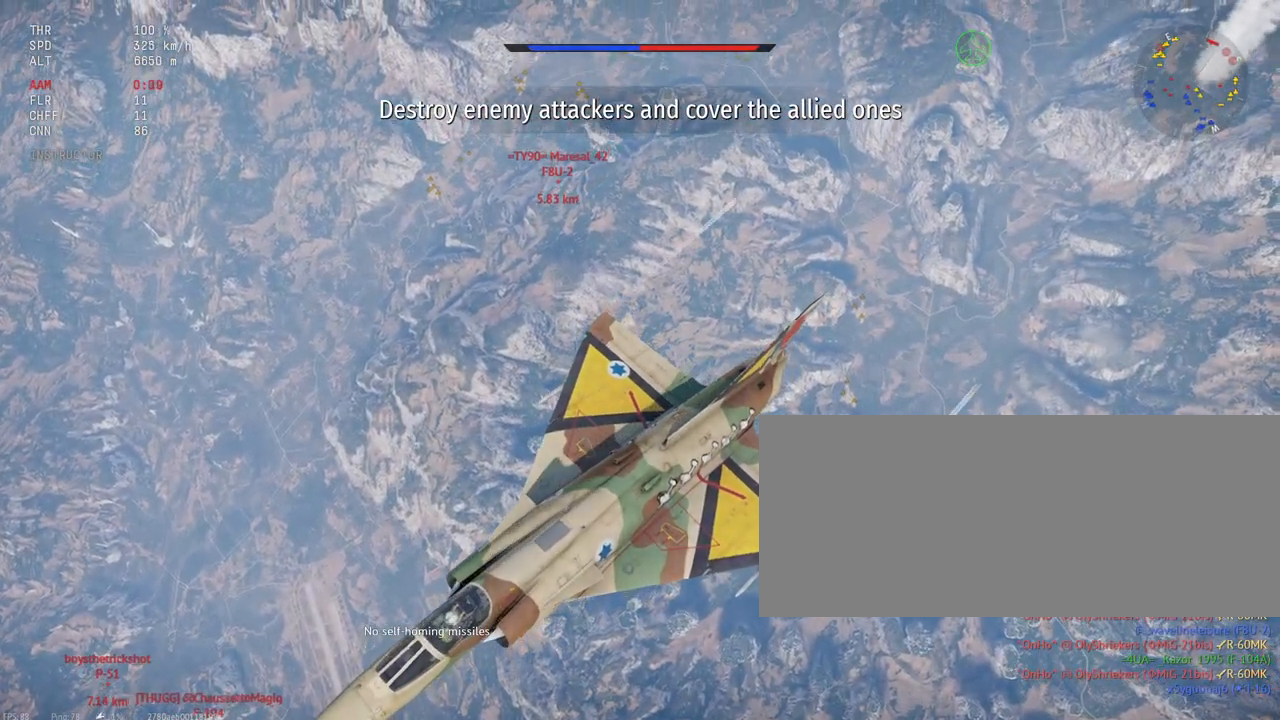
{"keys": ["c", "shift_l", "w"], "mouse": [], "events": [[50, "shift_l", "down"], [67, "s", "up"], [250, "shift_l", "up"], [283, "shift_l", "down"], [483, "w", "down"]]}
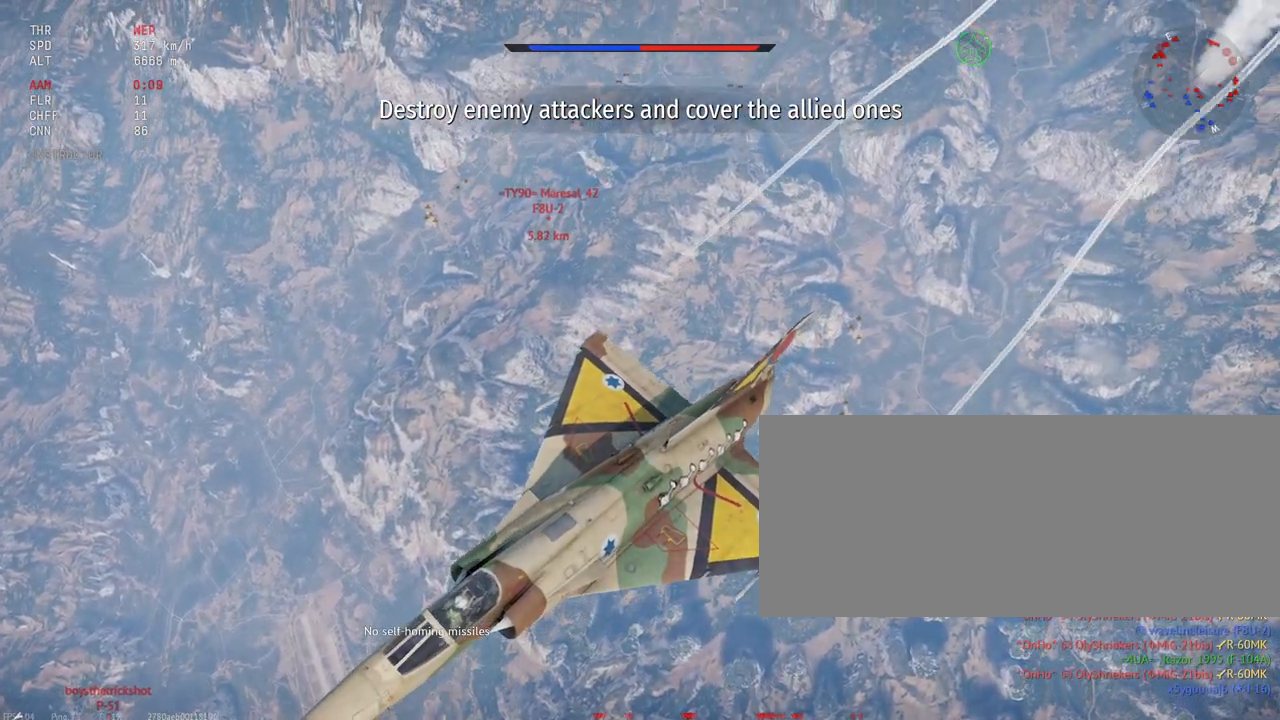
{"keys": ["c", "shift_l", "w"], "mouse": [], "events": []}